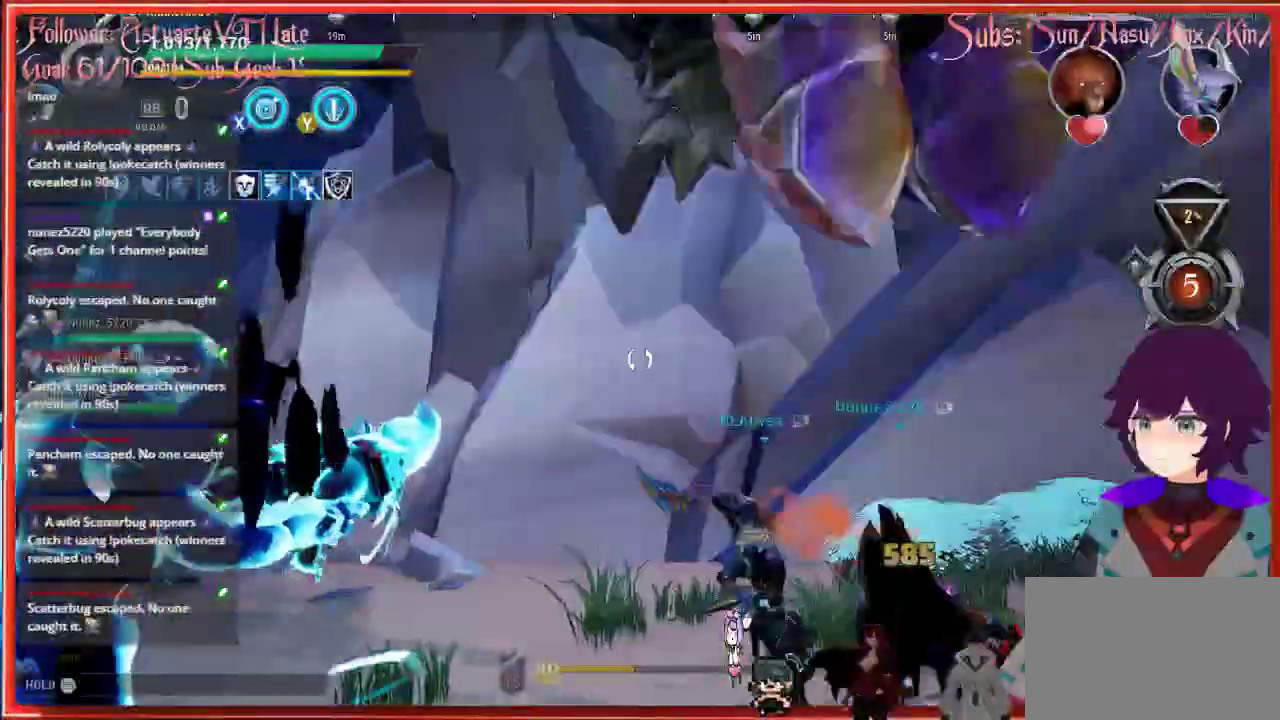
Gameplay with a controller (Xbox layout); each line is a JSON object with the inputs held at the frame after it. "events" lists button and stick changes between this image and that frame as [ms after this image, input, new state], when the widget could be followed in between.
{"buttons": [], "left_stick": "down-left", "right_stick": "center", "events": []}
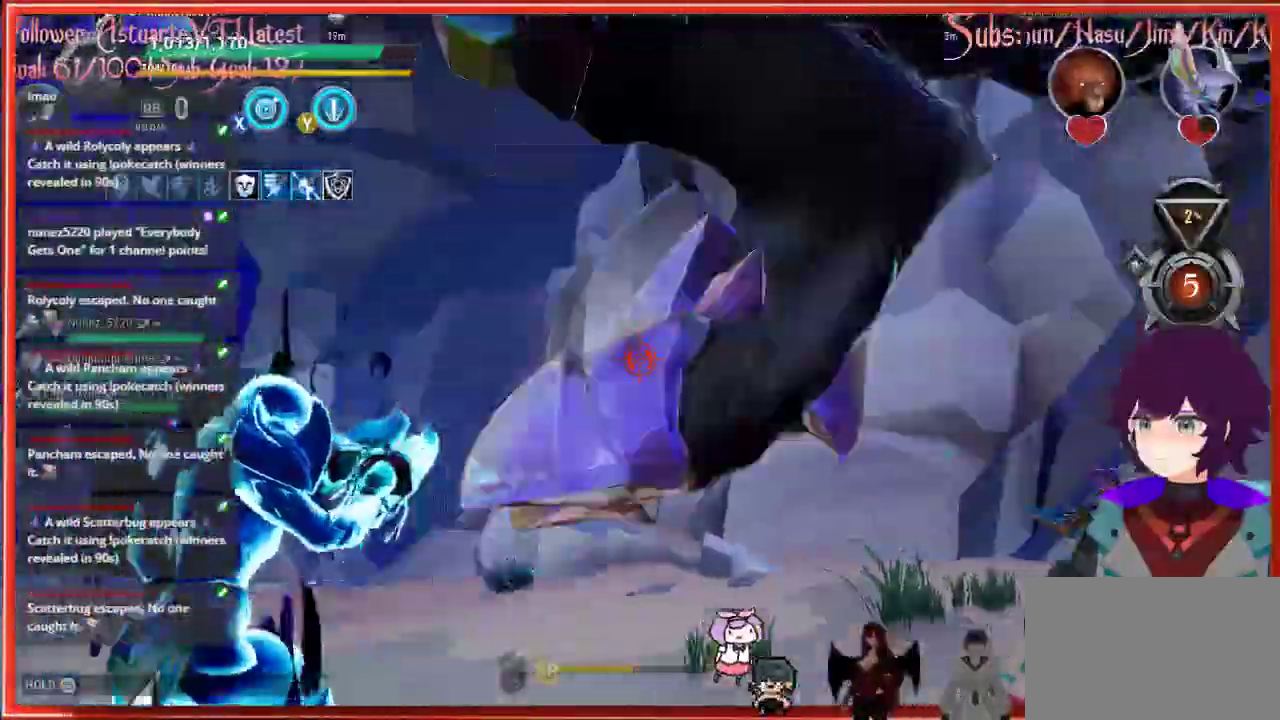
{"buttons": [], "left_stick": "down-left", "right_stick": "center", "events": []}
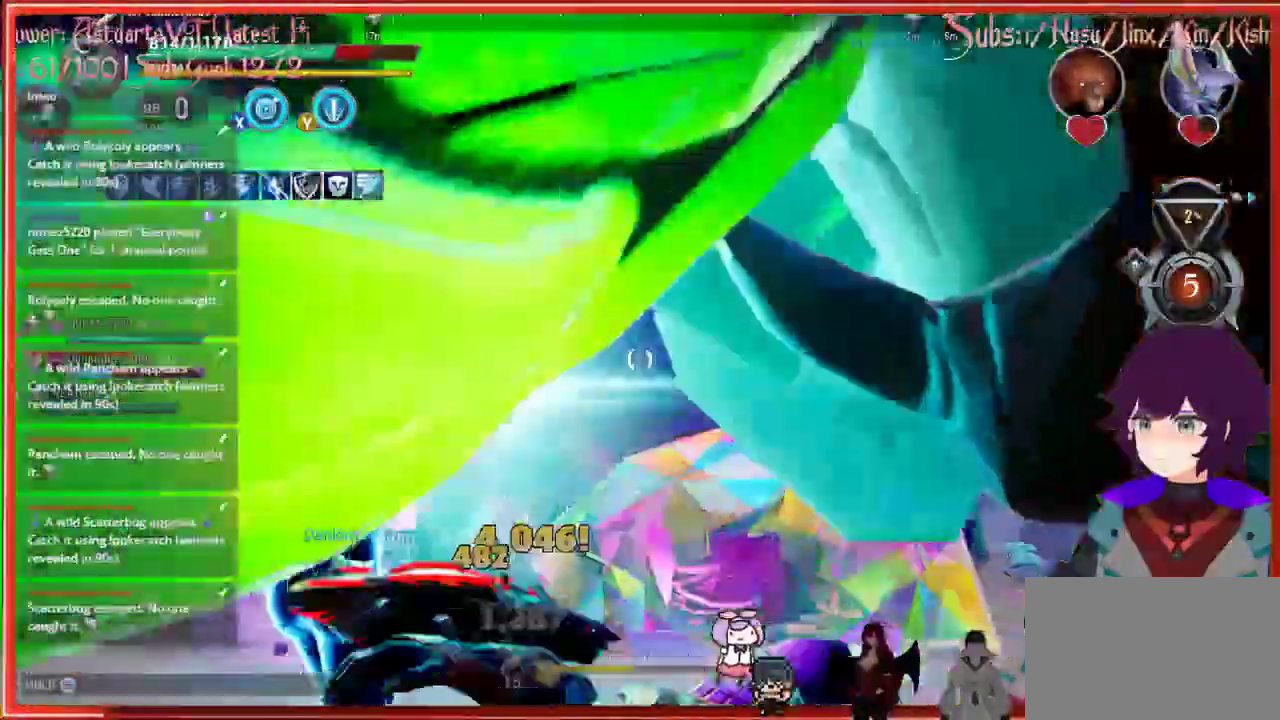
{"buttons": ["R2"], "left_stick": "down", "right_stick": "left", "events": [[67, "right_stick", "left"], [250, "left_stick", "down"], [317, "R2", "down"]]}
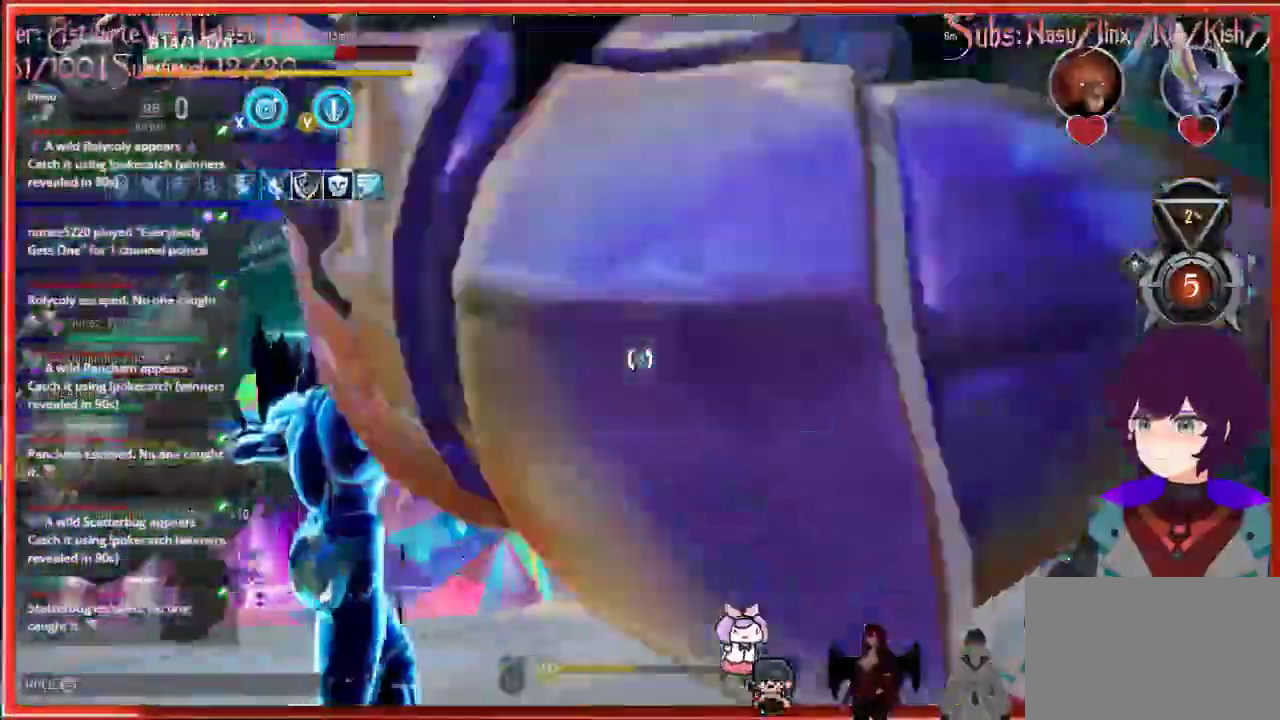
{"buttons": ["R2"], "left_stick": "down-left", "right_stick": "up-right", "events": [[167, "left_stick", "left"], [200, "right_stick", "right"], [233, "left_stick", "down-left"], [483, "right_stick", "up-right"]]}
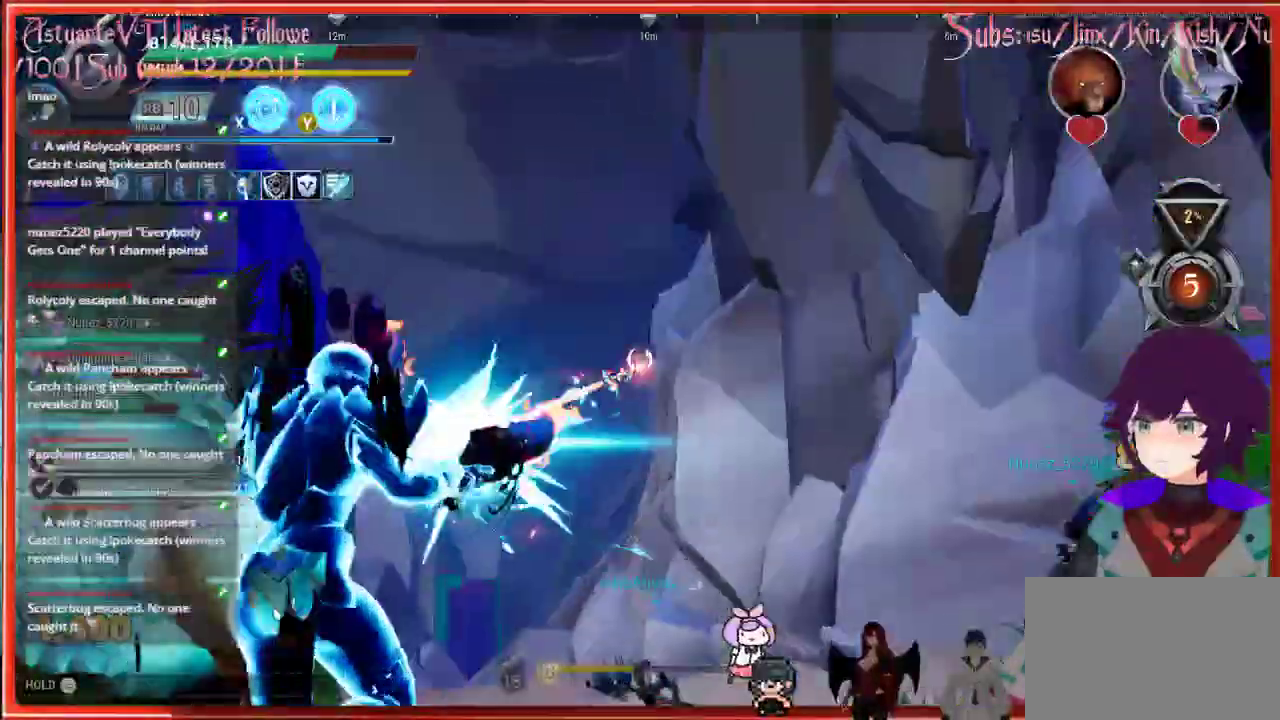
{"buttons": ["R2"], "left_stick": "down", "right_stick": "center", "events": [[83, "right_stick", "center"], [133, "left_stick", "down"]]}
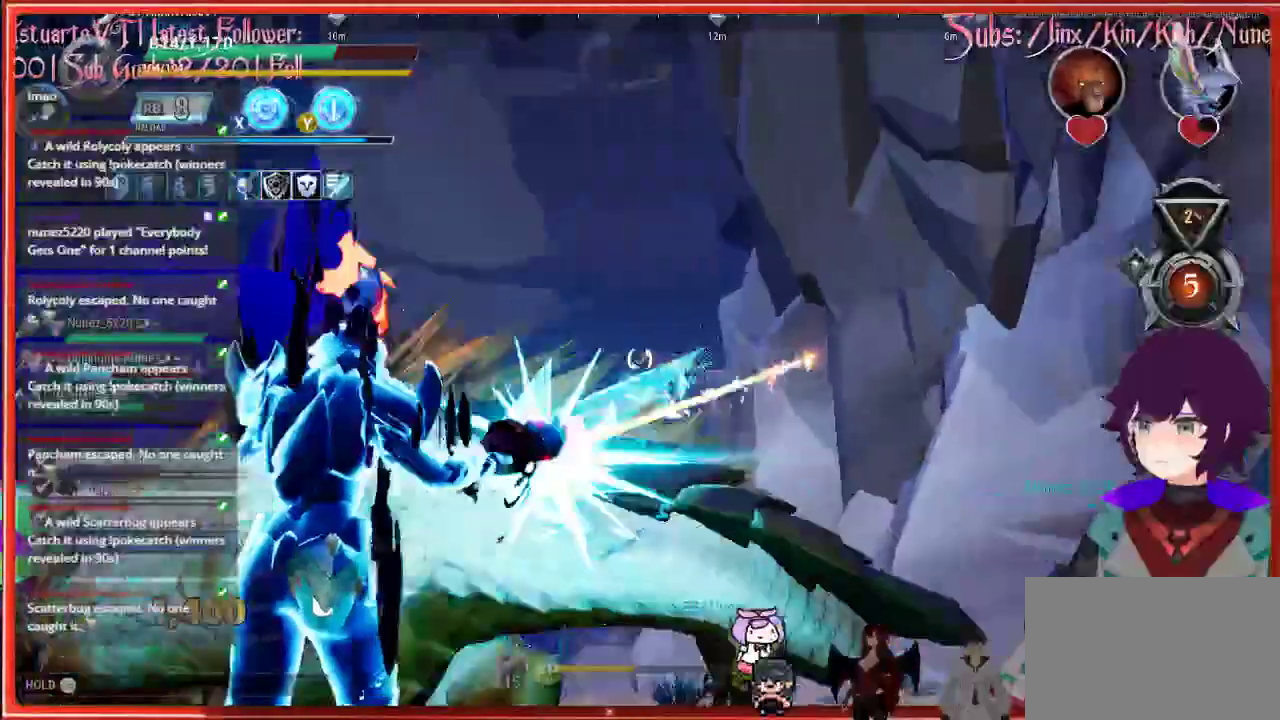
{"buttons": ["R2"], "left_stick": "down", "right_stick": "center", "events": [[67, "right_stick", "right"], [267, "right_stick", "center"]]}
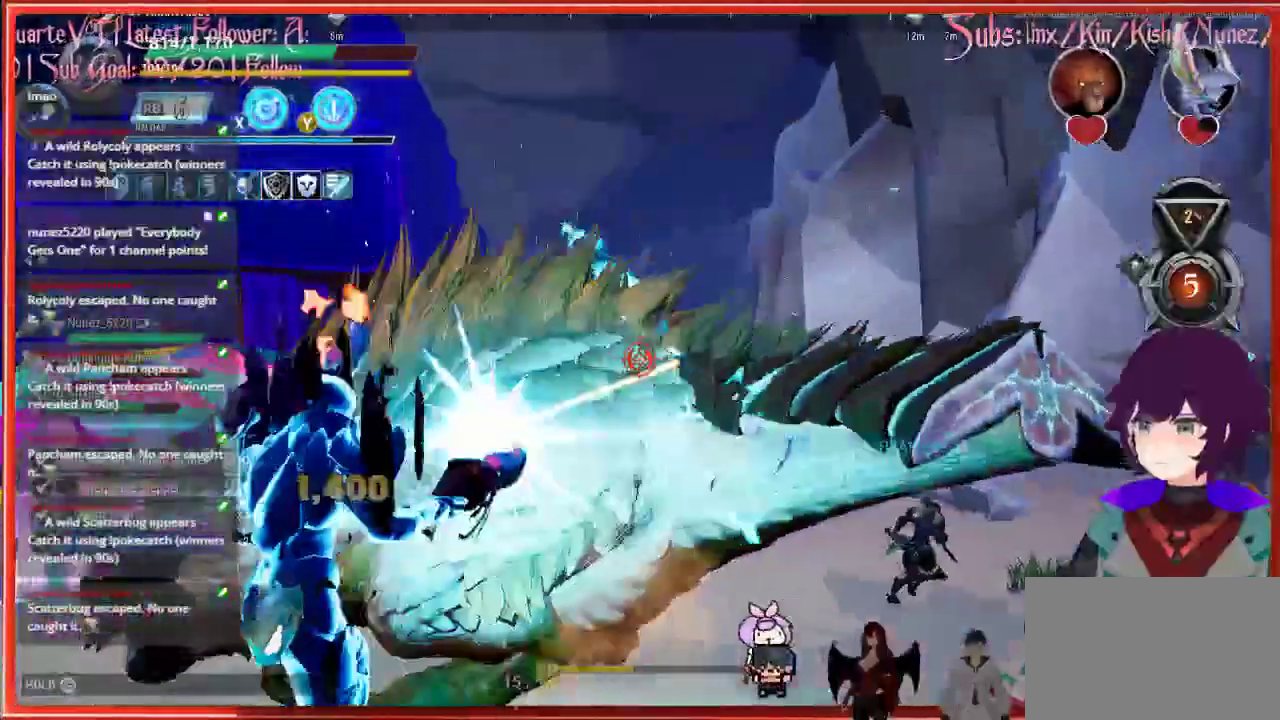
{"buttons": ["R2"], "left_stick": "down", "right_stick": "center", "events": []}
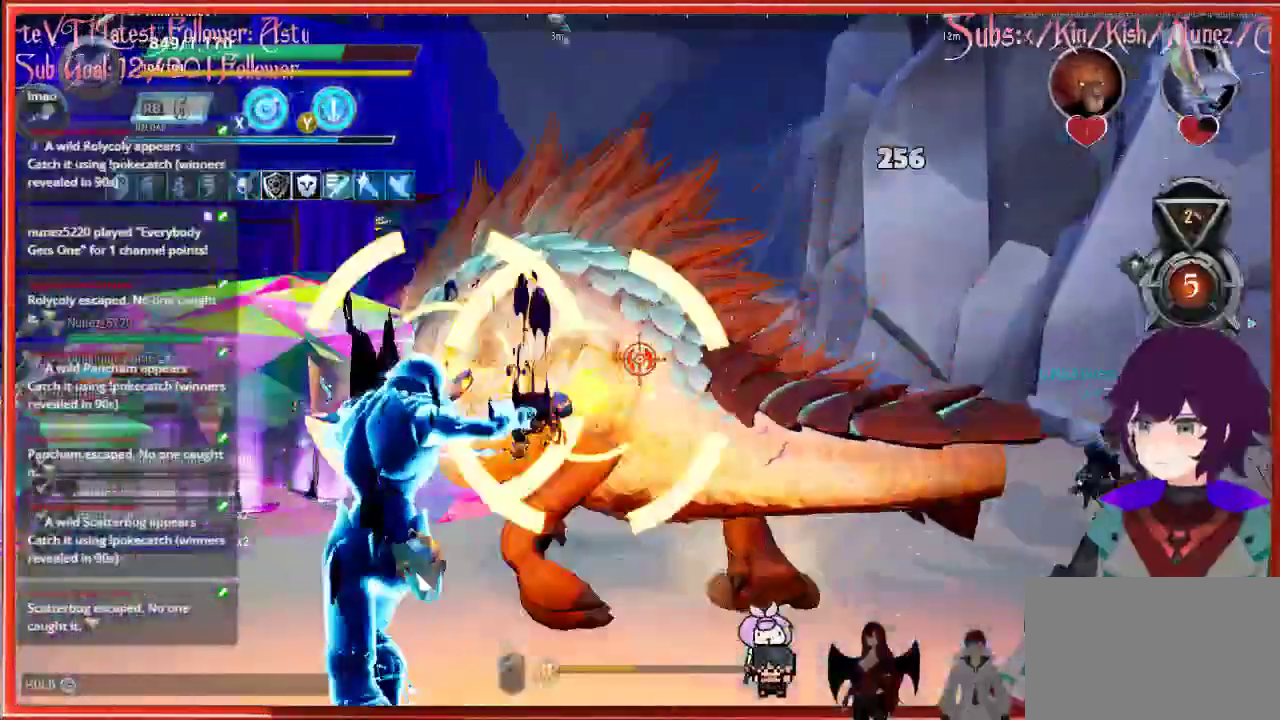
{"buttons": ["R2"], "left_stick": "left", "right_stick": "right", "events": [[183, "left_stick", "down-left"], [433, "left_stick", "left"], [433, "right_stick", "right"]]}
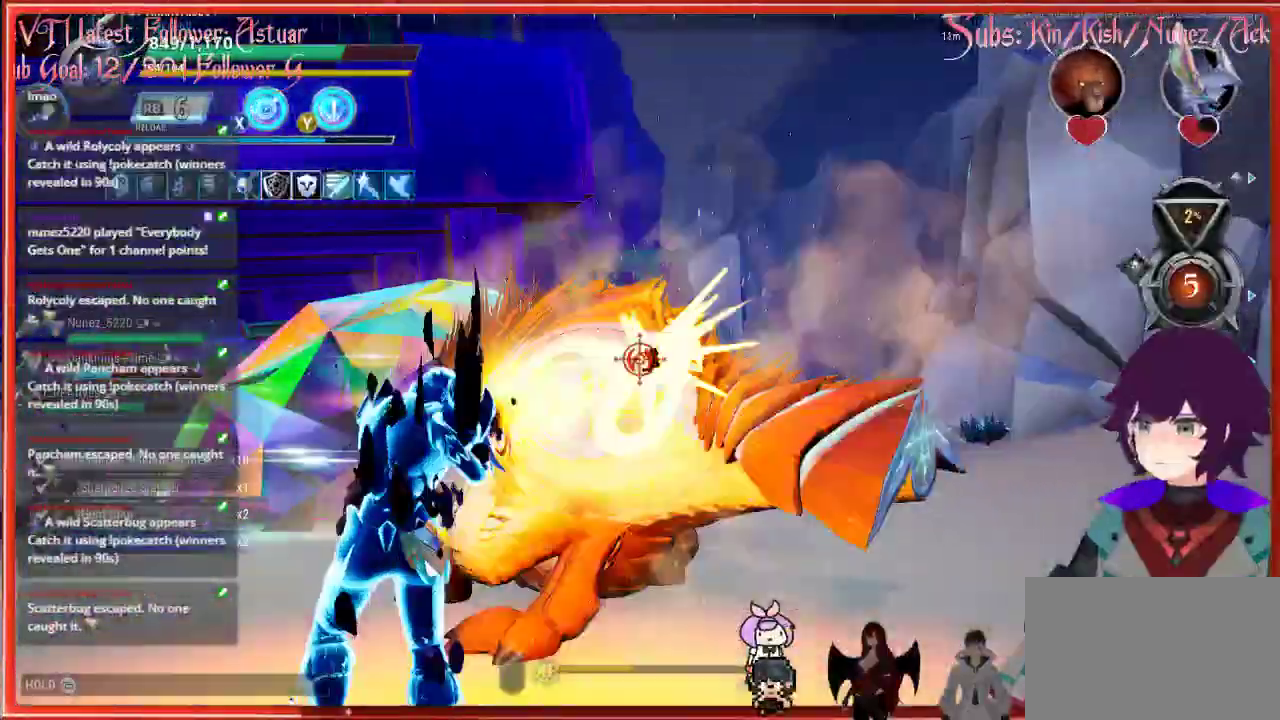
{"buttons": [], "left_stick": "left", "right_stick": "center", "events": [[67, "right_stick", "center"], [150, "R2", "up"]]}
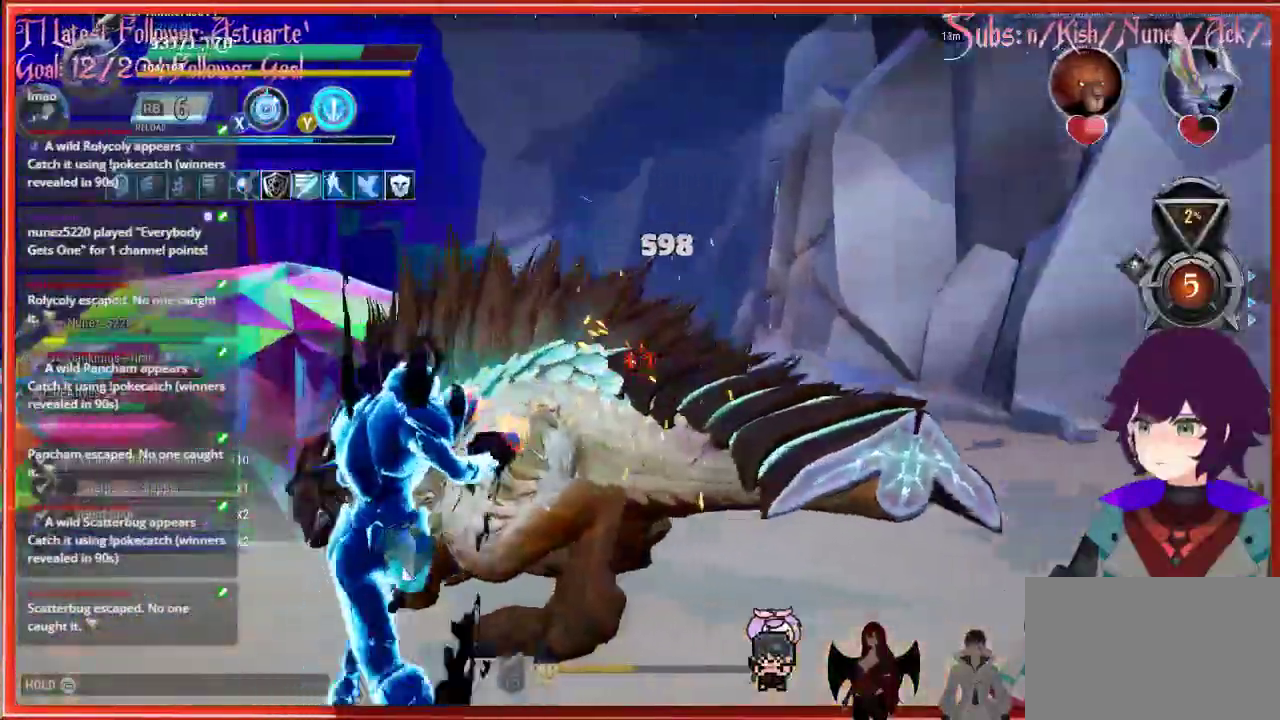
{"buttons": ["B"], "left_stick": "left", "right_stick": "center", "events": [[100, "B", "down"], [383, "B", "up"], [467, "B", "down"]]}
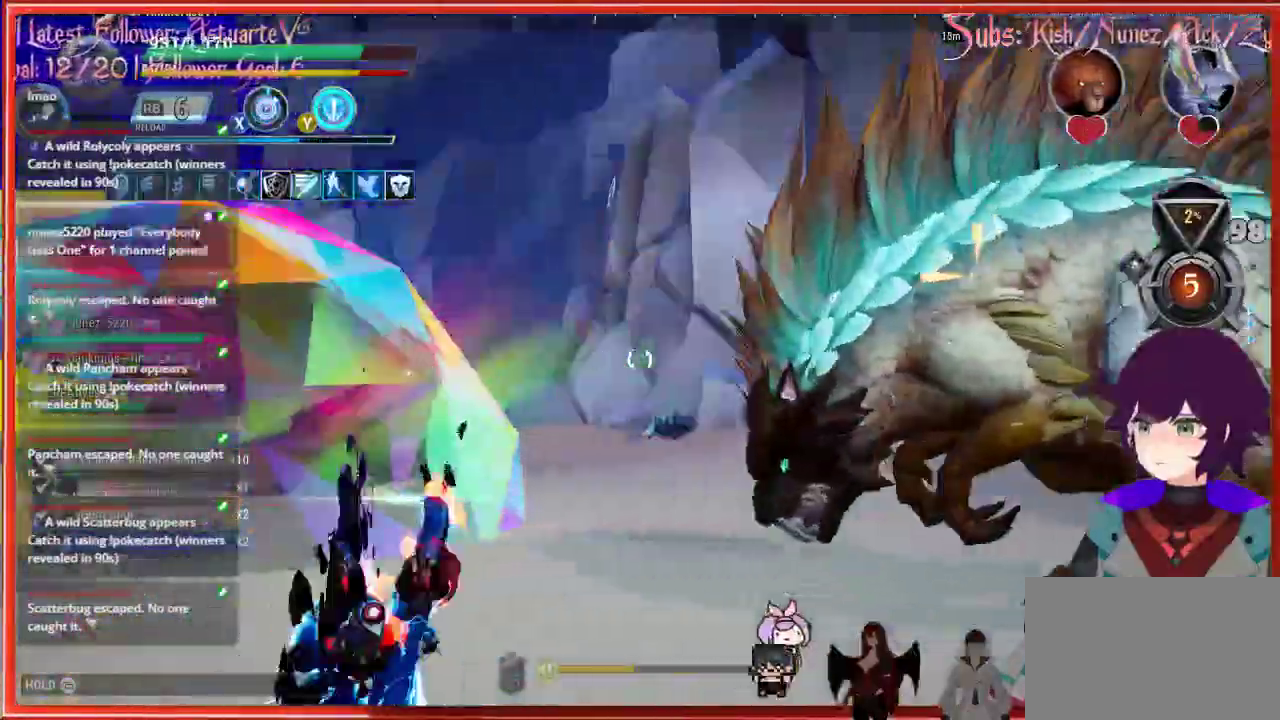
{"buttons": ["R2"], "left_stick": "down", "right_stick": "center", "events": [[67, "B", "up"], [67, "right_stick", "right"], [250, "R2", "down"], [300, "left_stick", "down"], [300, "right_stick", "center"]]}
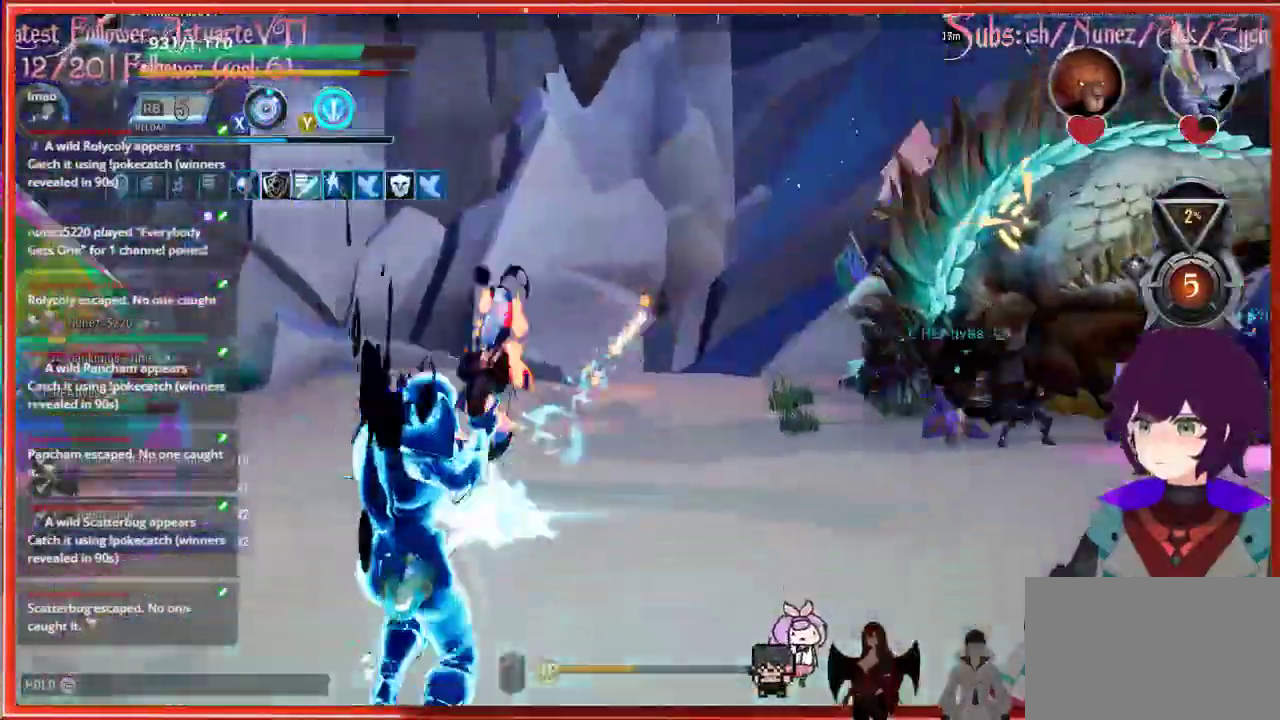
{"buttons": ["R2"], "left_stick": "up", "right_stick": "center", "events": [[267, "left_stick", "down-right"], [450, "left_stick", "up"]]}
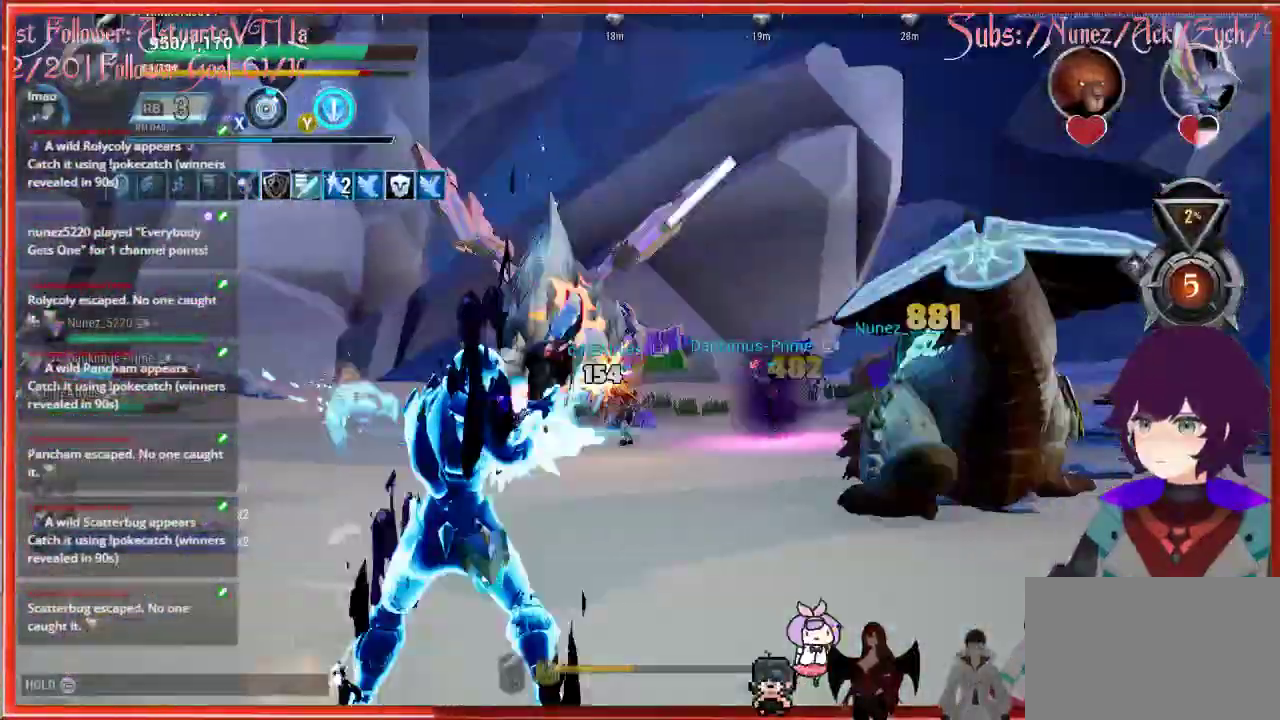
{"buttons": ["R2"], "left_stick": "up-left", "right_stick": "center", "events": [[67, "left_stick", "up-left"]]}
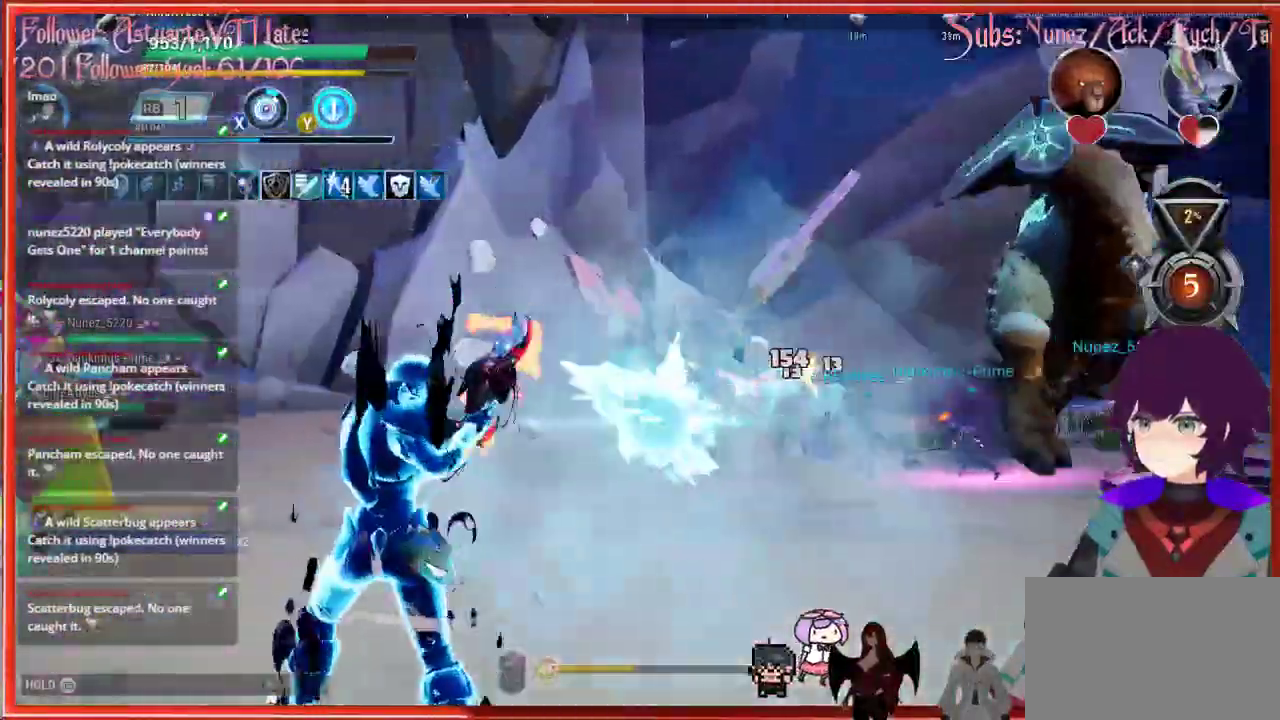
{"buttons": ["R2"], "left_stick": "up-left", "right_stick": "left", "events": [[67, "right_stick", "left"]]}
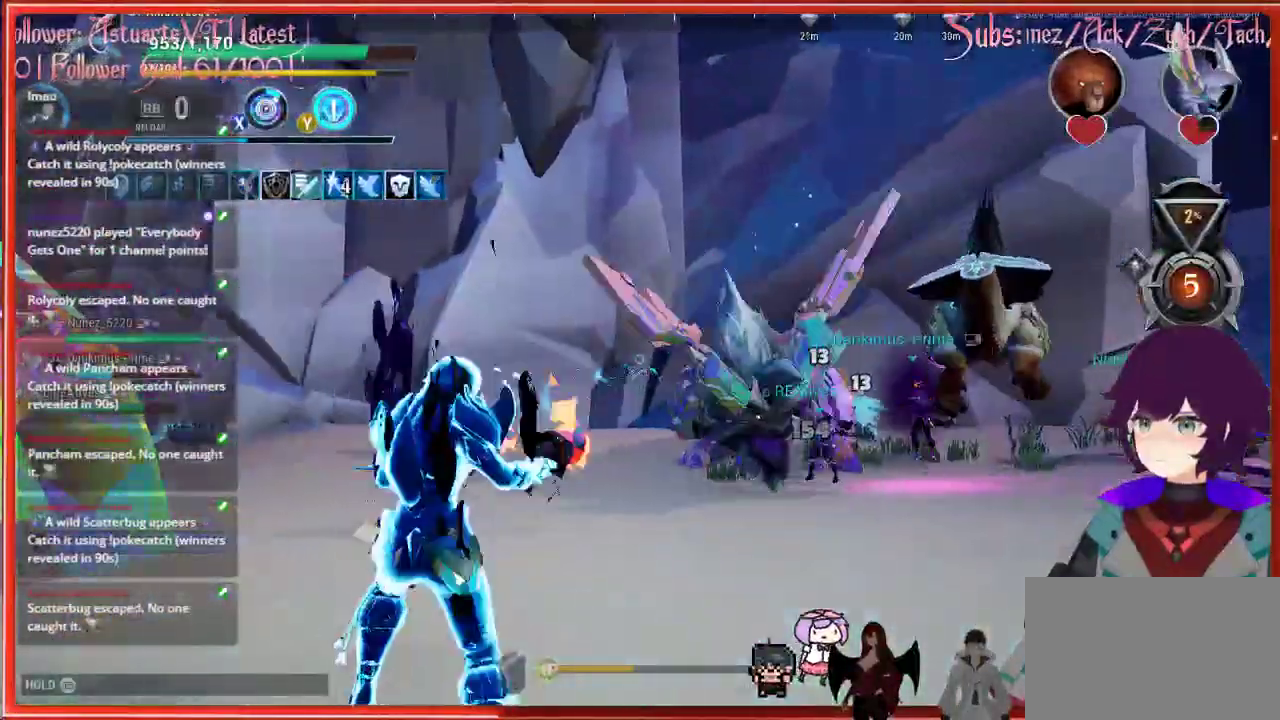
{"buttons": ["R2"], "left_stick": "up-right", "right_stick": "left", "events": [[500, "left_stick", "up-right"]]}
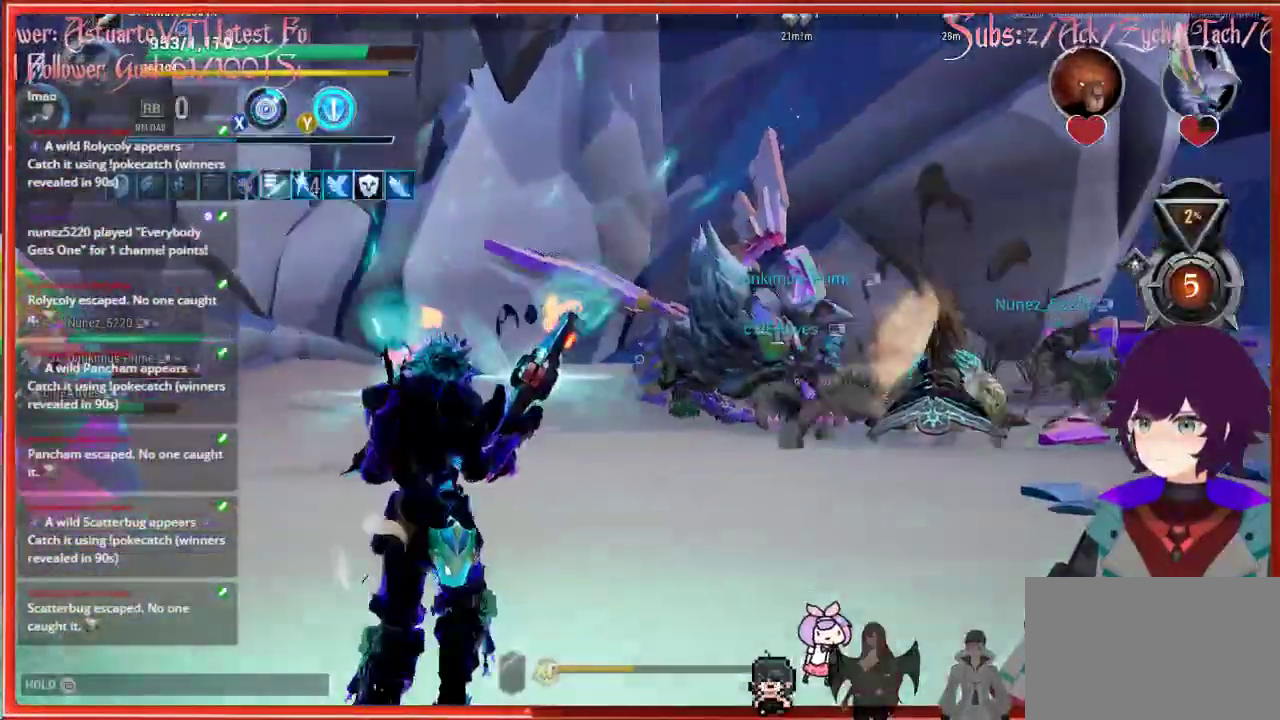
{"buttons": ["R2"], "left_stick": "up-right", "right_stick": "left", "events": []}
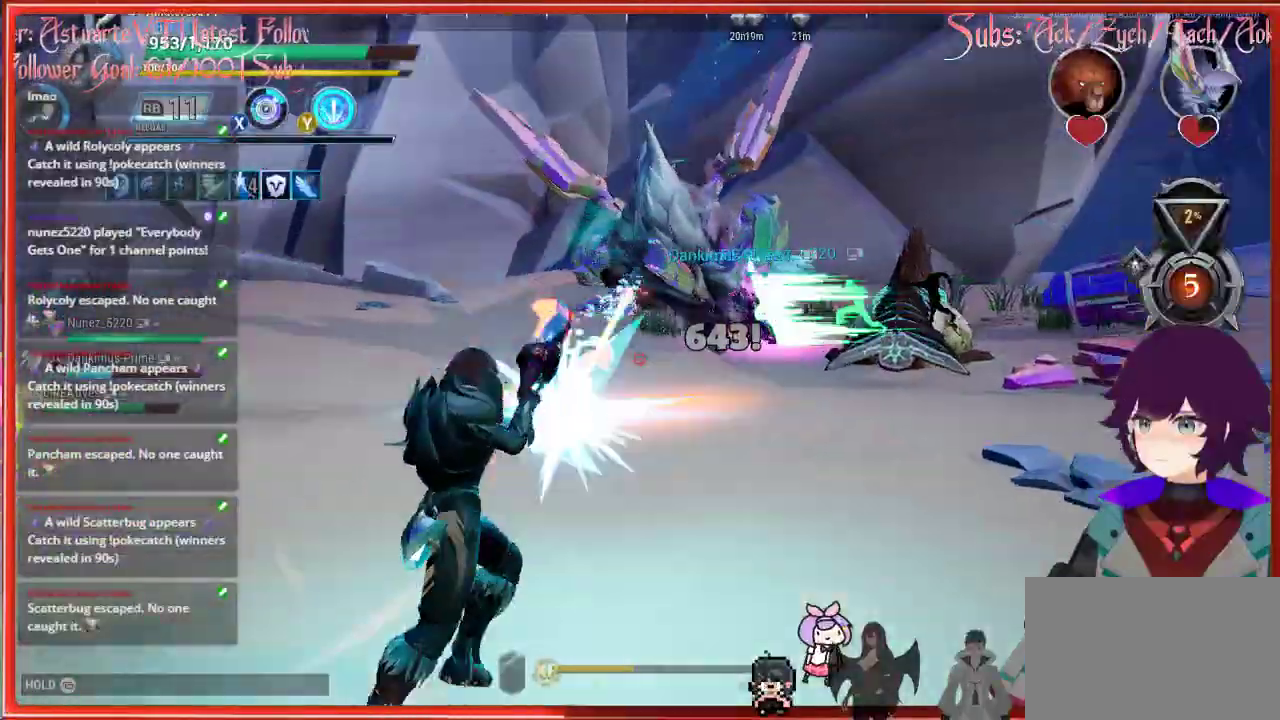
{"buttons": ["R2"], "left_stick": "up-right", "right_stick": "left", "events": []}
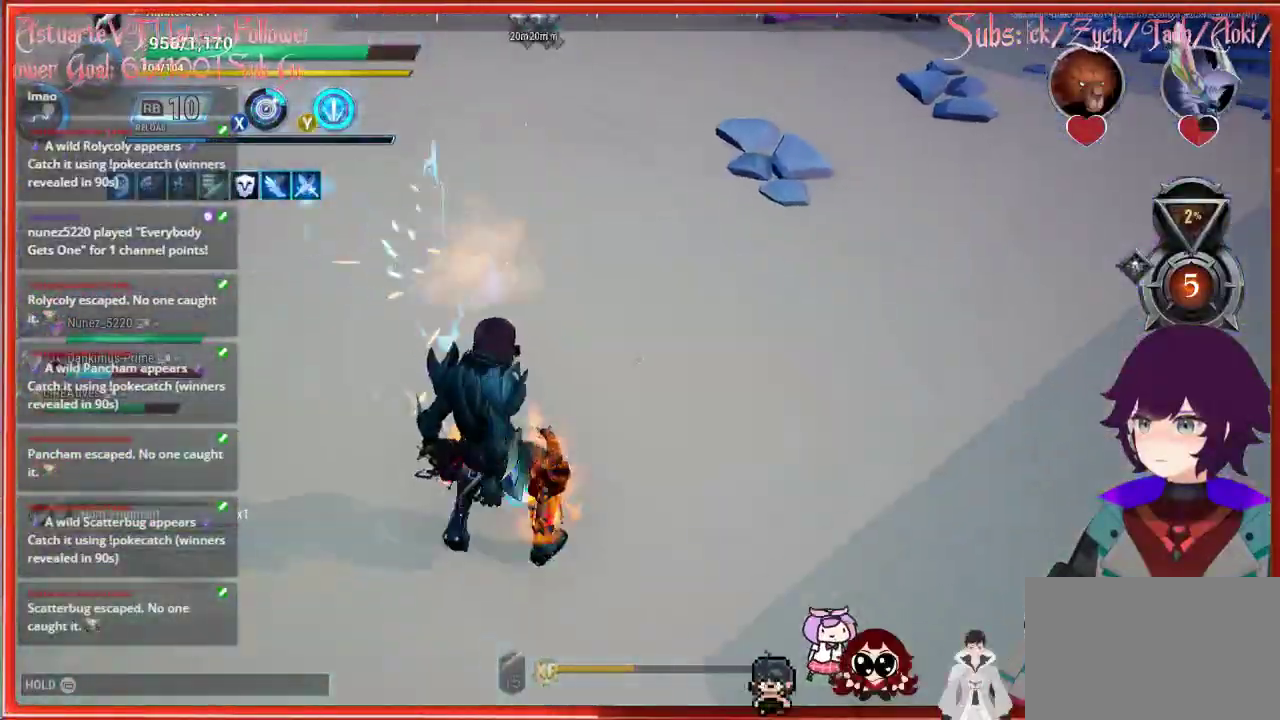
{"buttons": ["Y"], "left_stick": "down-right", "right_stick": "center", "events": [[17, "left_stick", "down-right"], [17, "right_stick", "down"], [100, "R2", "up"], [100, "right_stick", "center"], [267, "Y", "down"]]}
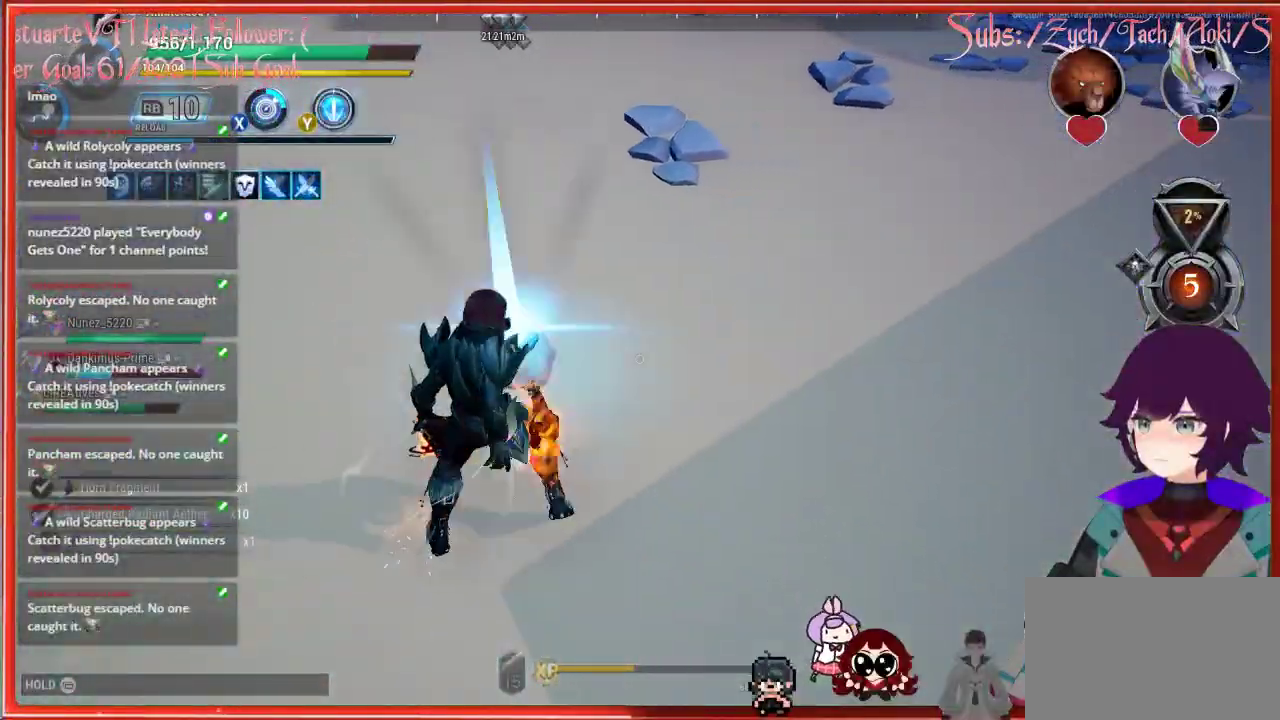
{"buttons": [], "left_stick": "up", "right_stick": "center", "events": [[100, "Y", "up"], [167, "left_stick", "right"], [300, "left_stick", "up"]]}
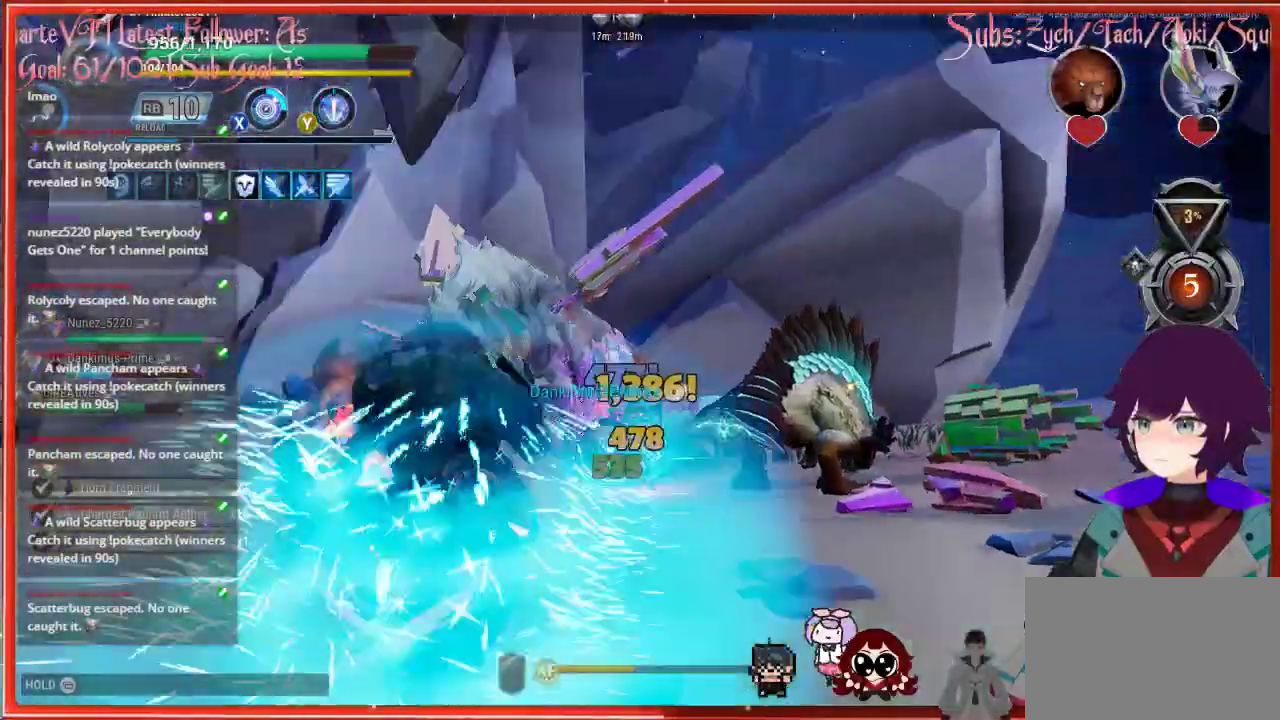
{"buttons": [], "left_stick": "up", "right_stick": "center", "events": []}
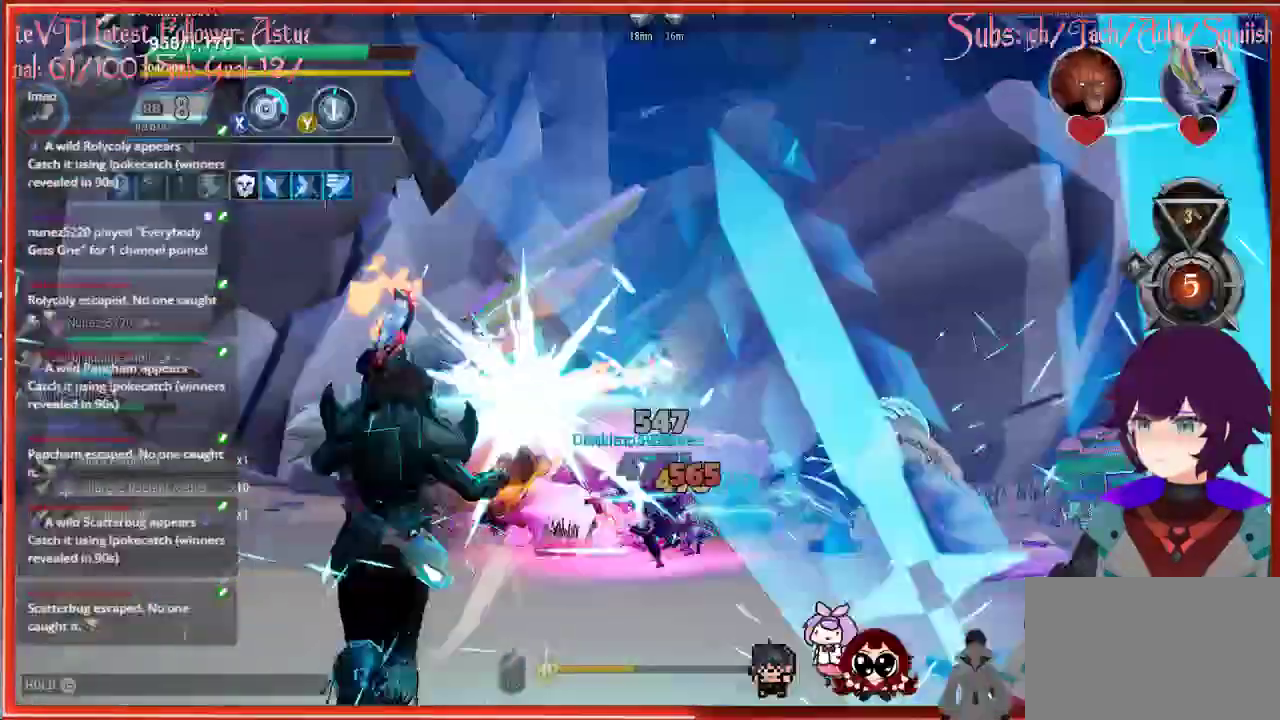
{"buttons": [], "left_stick": "up", "right_stick": "center", "events": []}
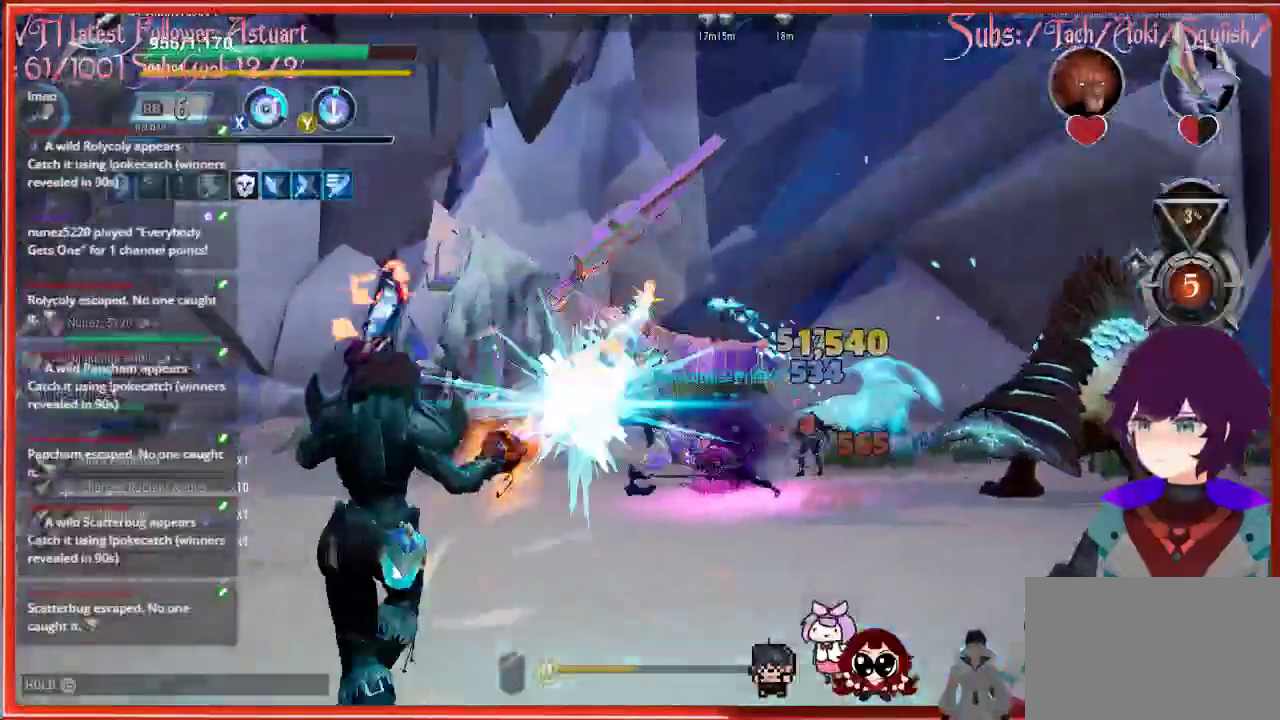
{"buttons": [], "left_stick": "up", "right_stick": "center", "events": []}
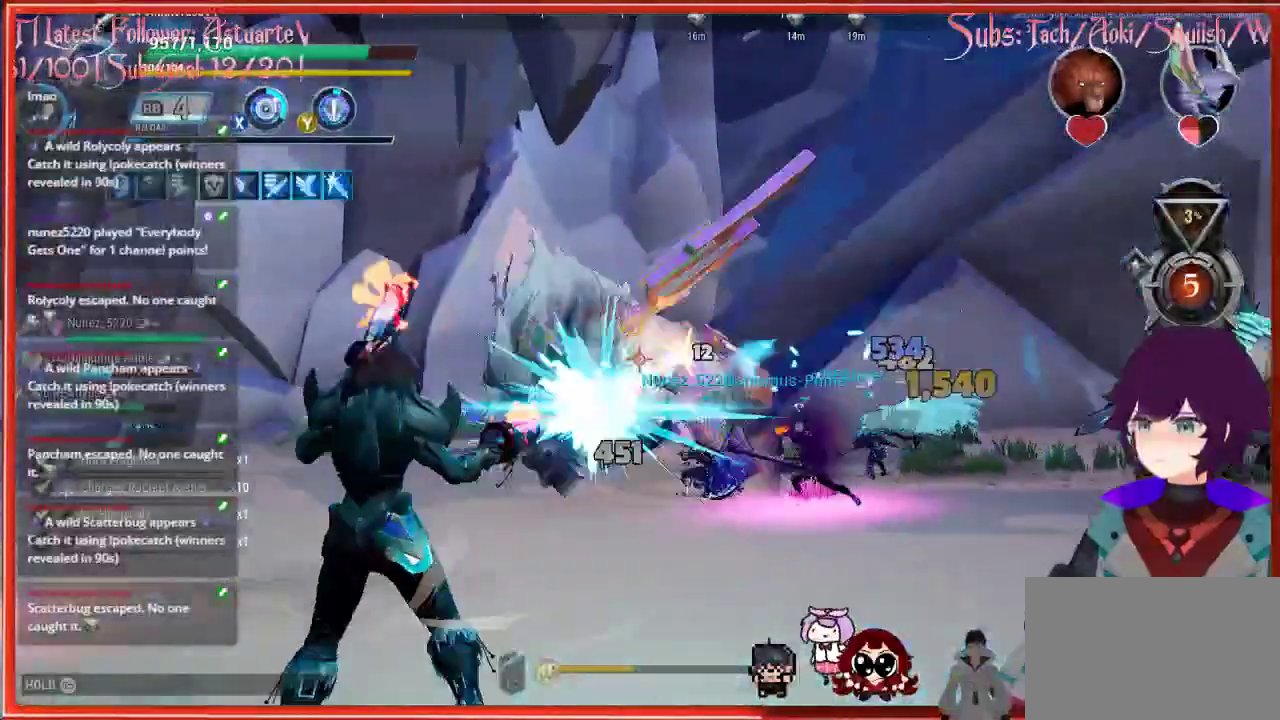
{"buttons": ["R2"], "left_stick": "up-left", "right_stick": "center", "events": [[333, "R2", "down"], [333, "left_stick", "up-left"]]}